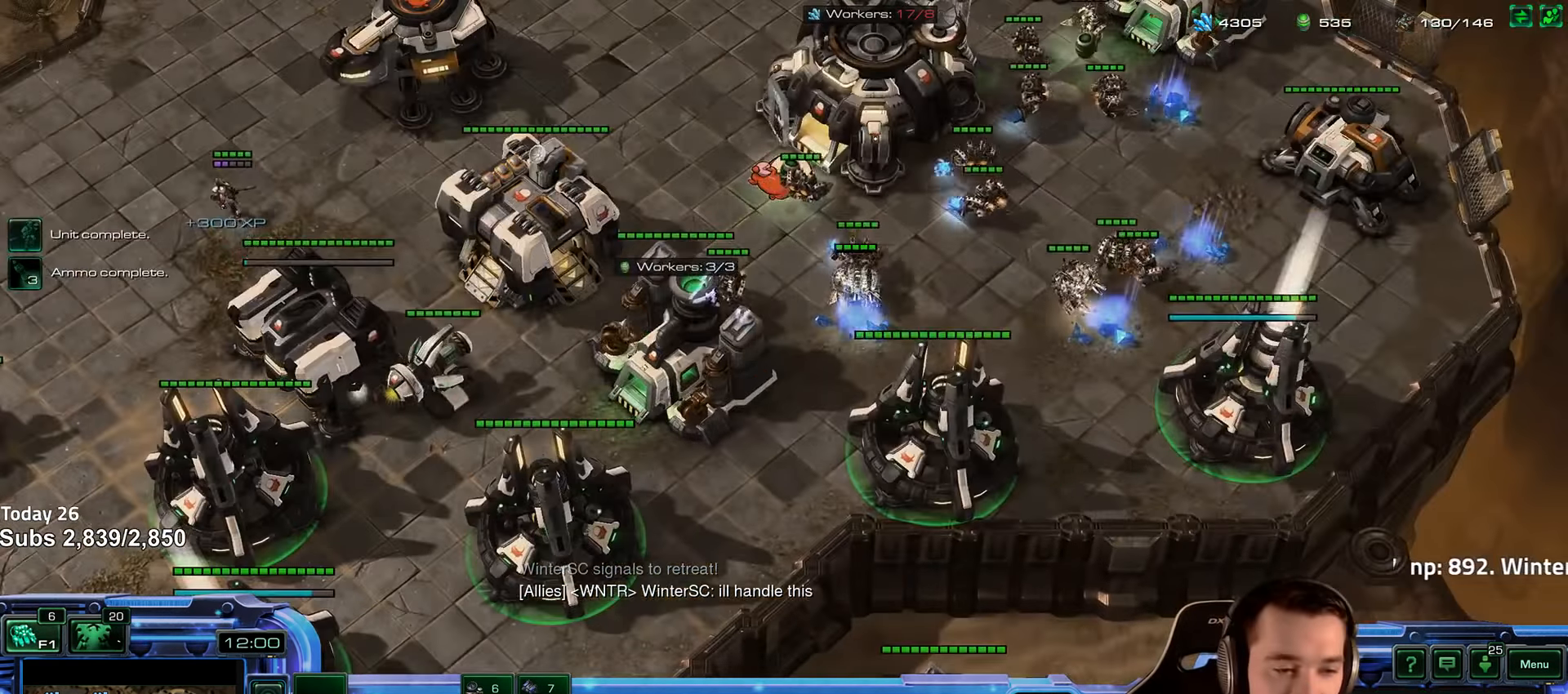
Gameplay with keyboard; each line is a JSON object with the keys held at the frame after it. "events" lists presses ("down") and releases ("up") of "1", "2", "3", "4", "5", "6", "a", "alt", "b", "c", "caps_lock", "ctrl", "d", "e", "escape", "f", "f1", "f2", "f3", "f4", "f5", "f6", "g", "q", "r", "s", "shift", "space", "super", "t", "tab", "tilde", "v", "w", "x" and "z" between this image and that frame as [ms after this image, input, new state], when the widget could be followed in between. No other keys are recorded. Mouse input is not recorded.
{"keys": [], "events": [[34, "shift", "up"]]}
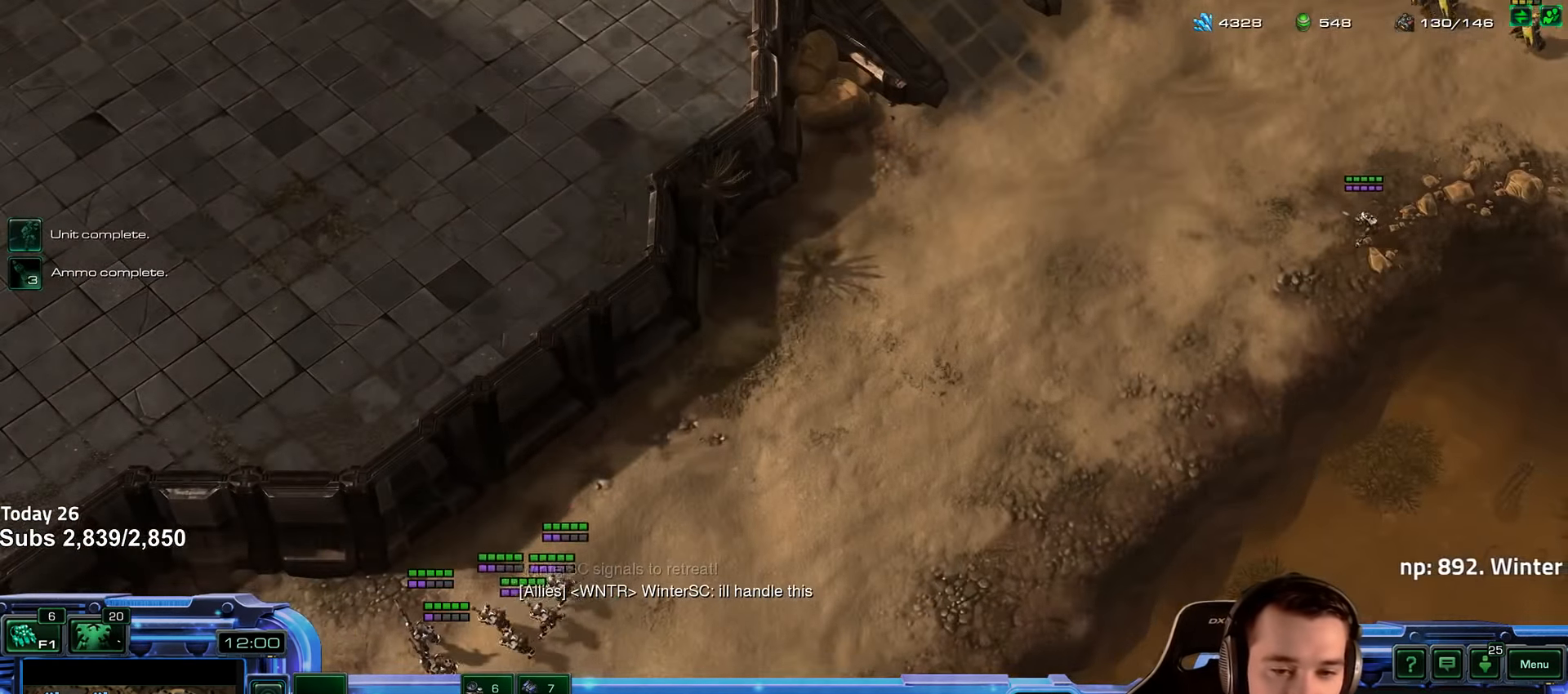
{"keys": [], "events": []}
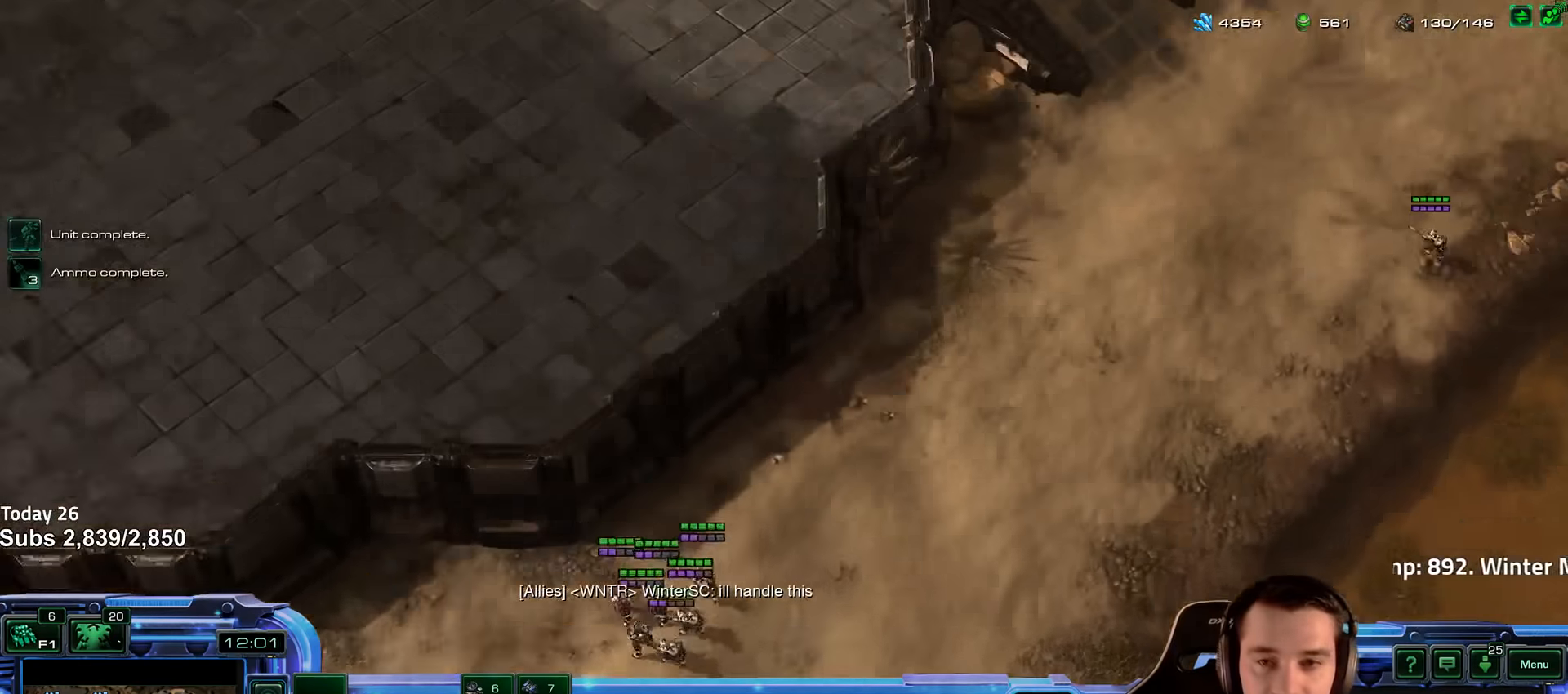
{"keys": [], "events": []}
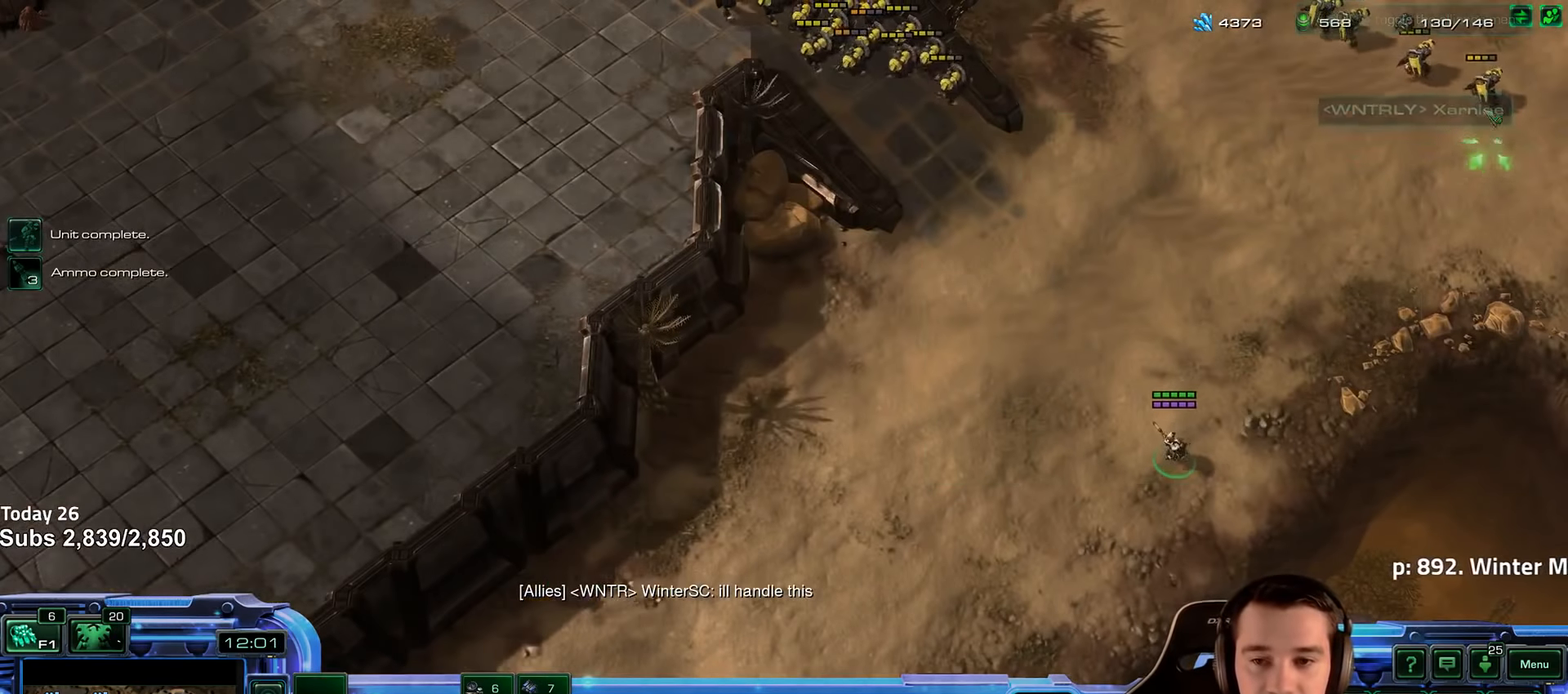
{"keys": [], "events": []}
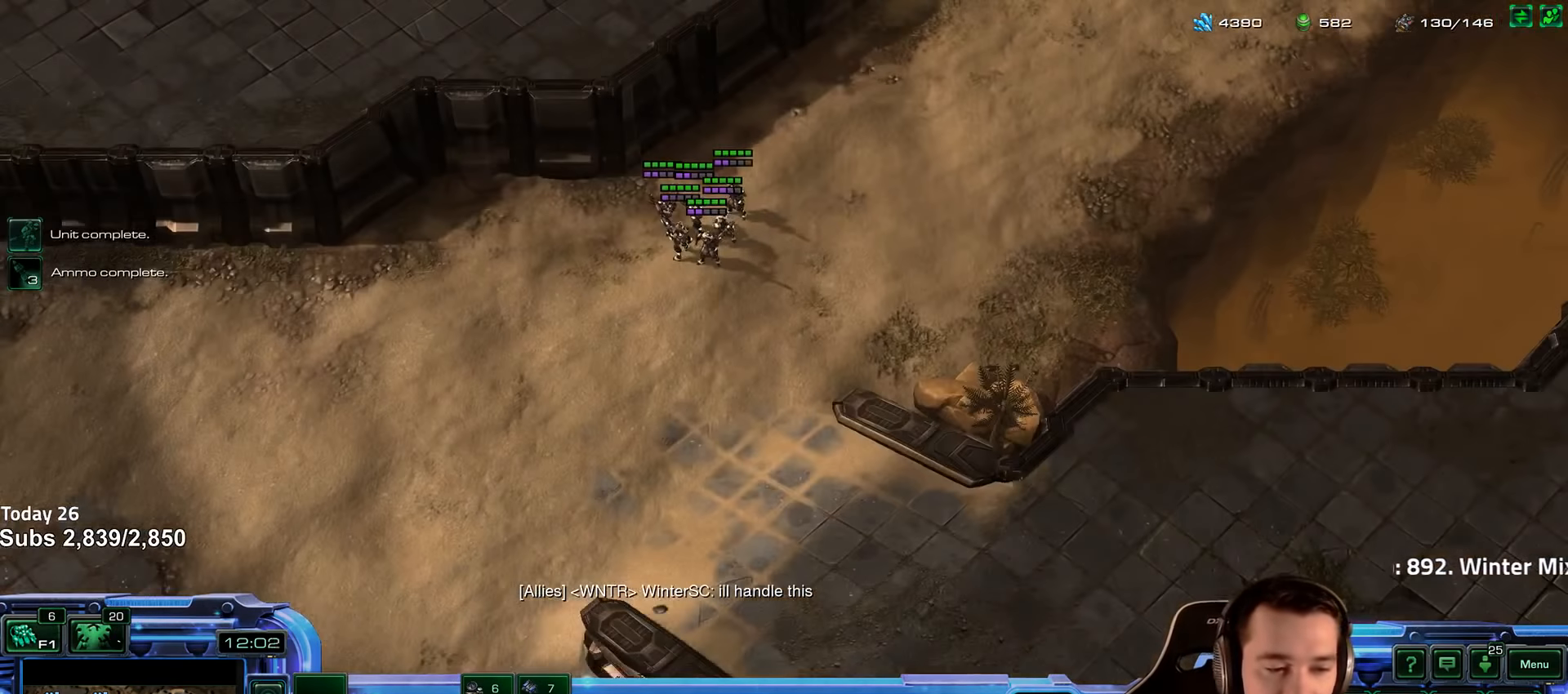
{"keys": [], "events": []}
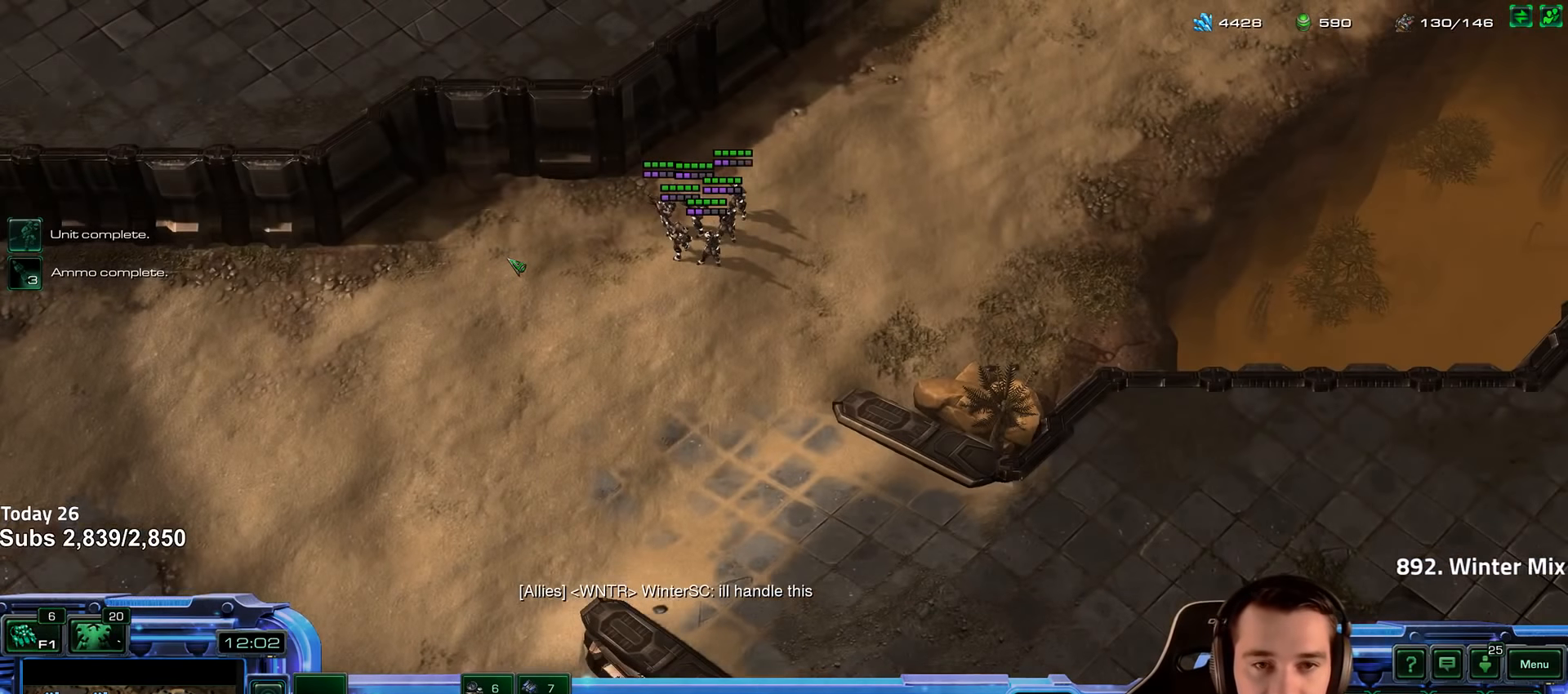
{"keys": [], "events": []}
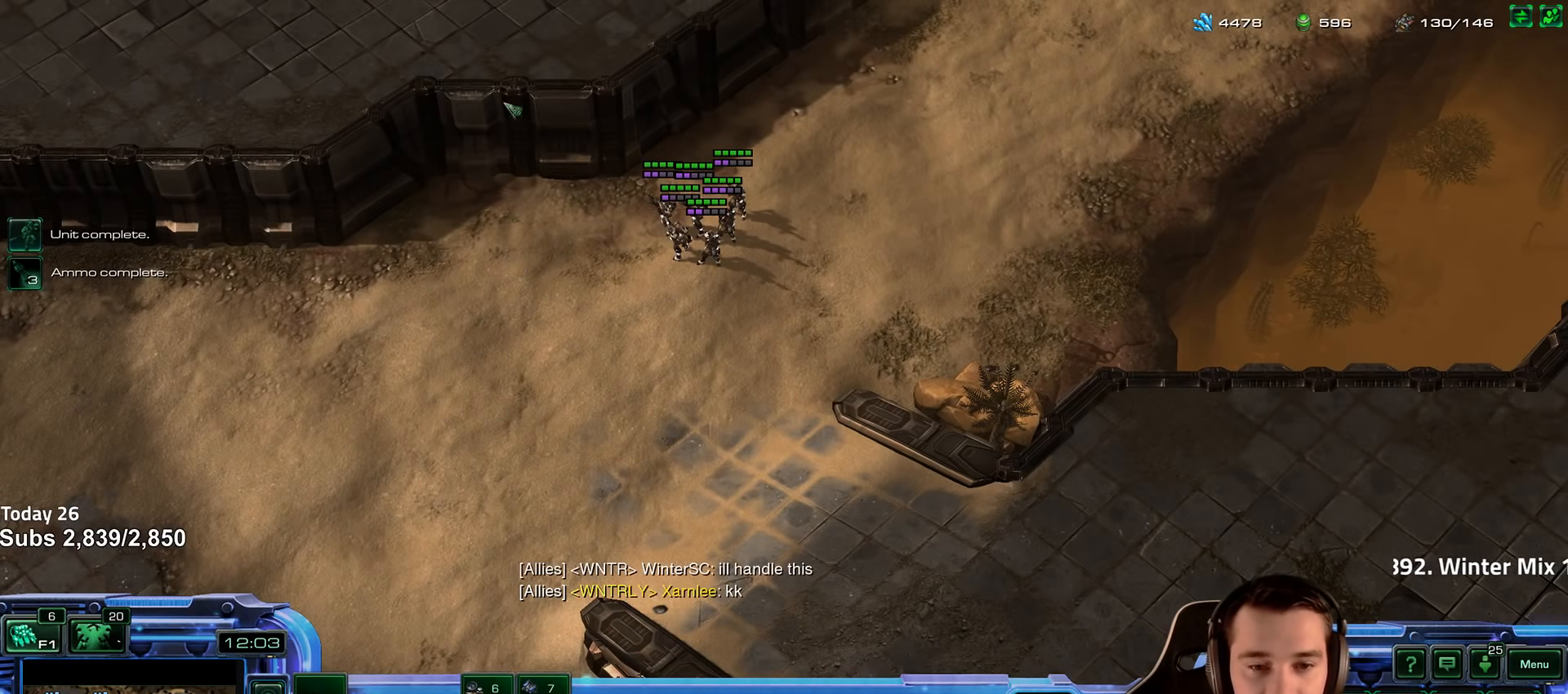
{"keys": [], "events": []}
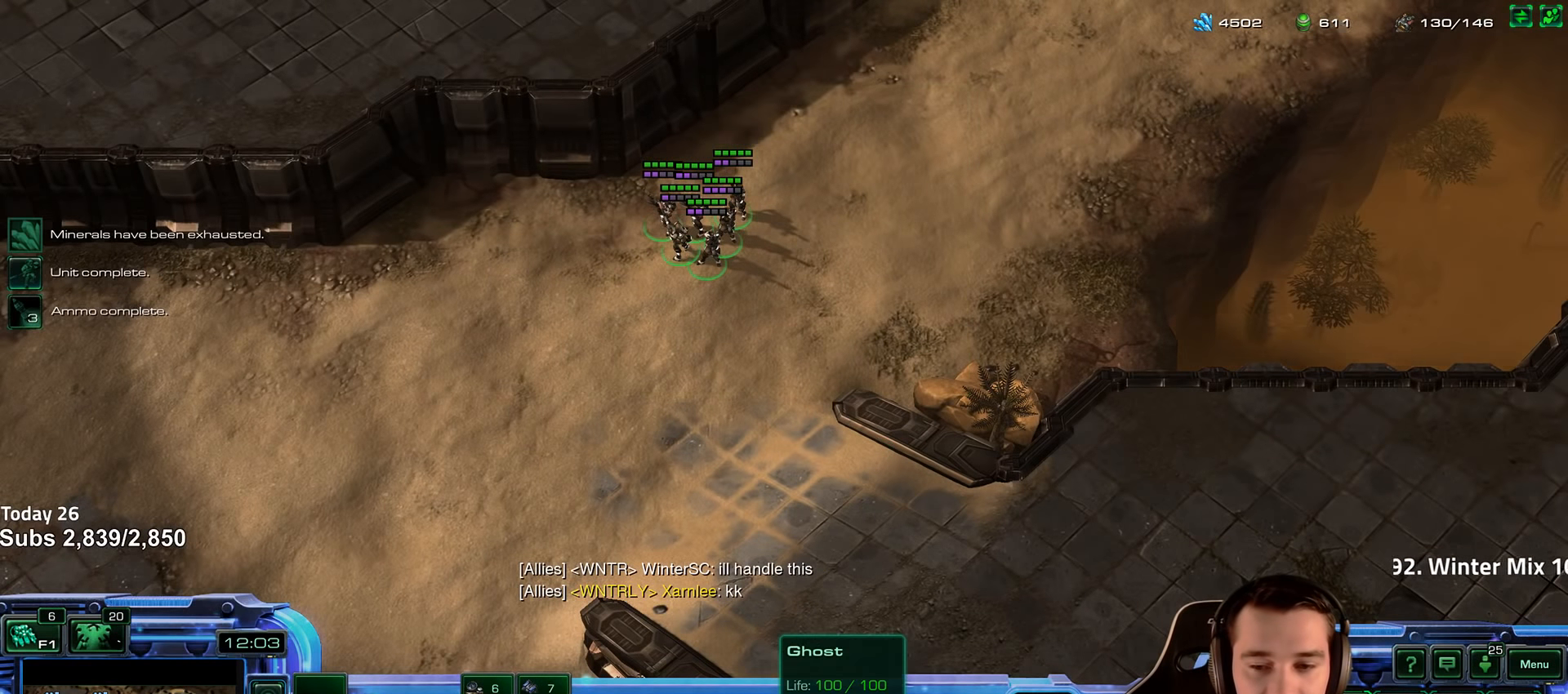
{"keys": [], "events": []}
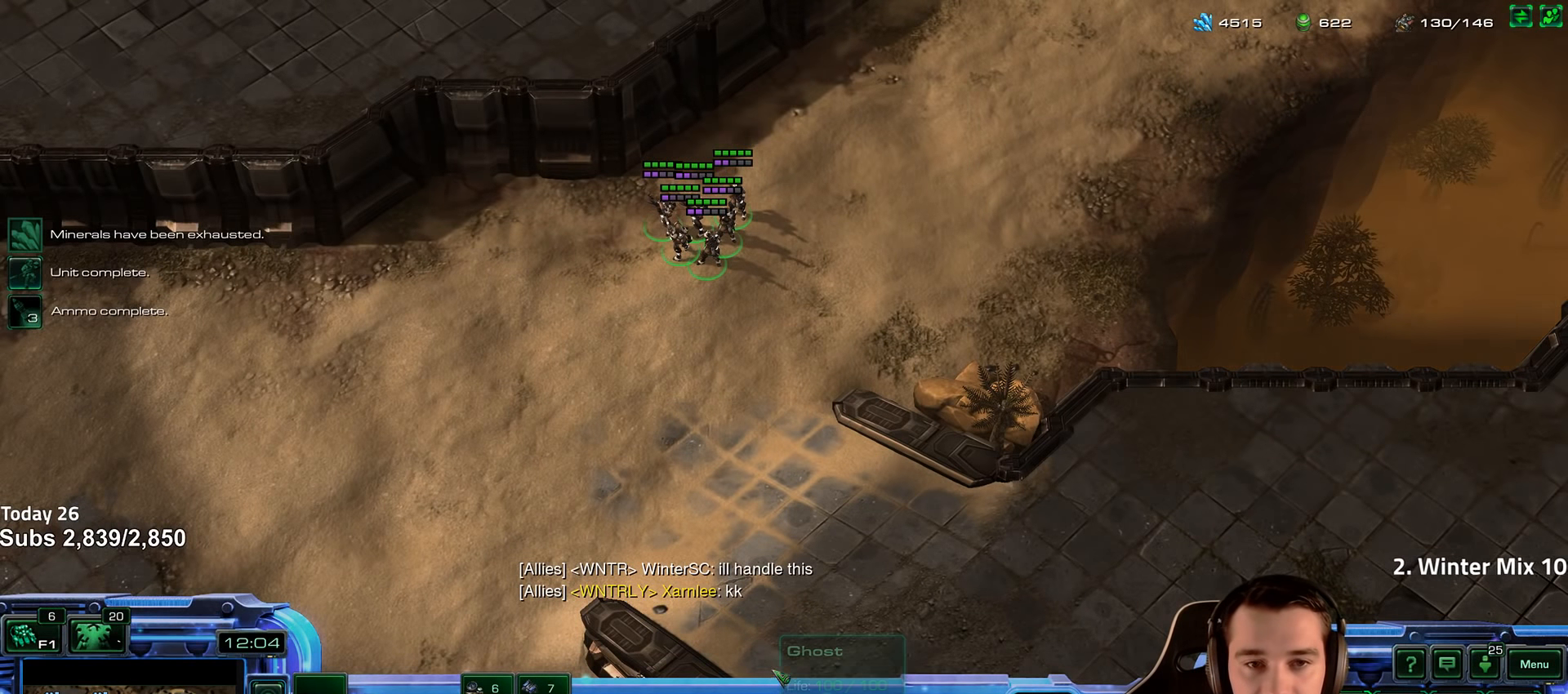
{"keys": [], "events": []}
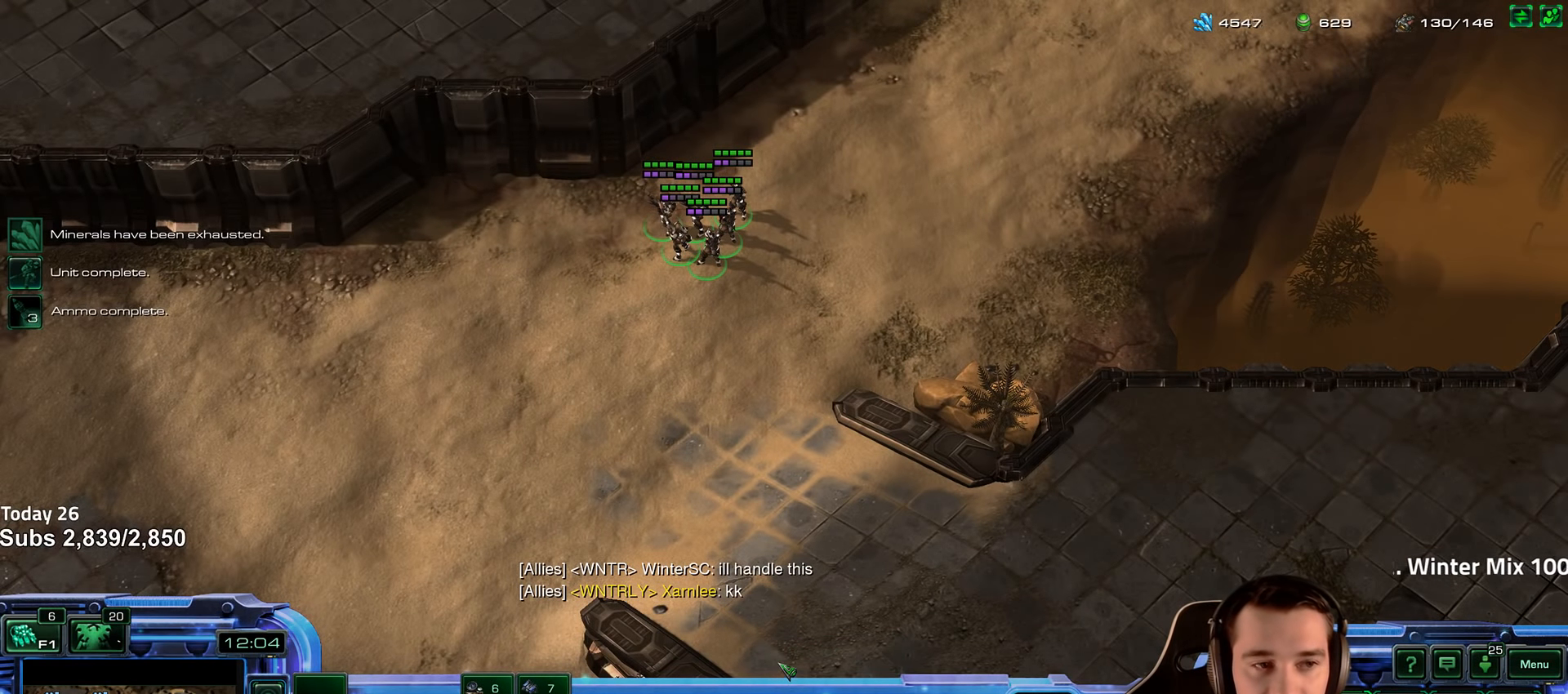
{"keys": [], "events": []}
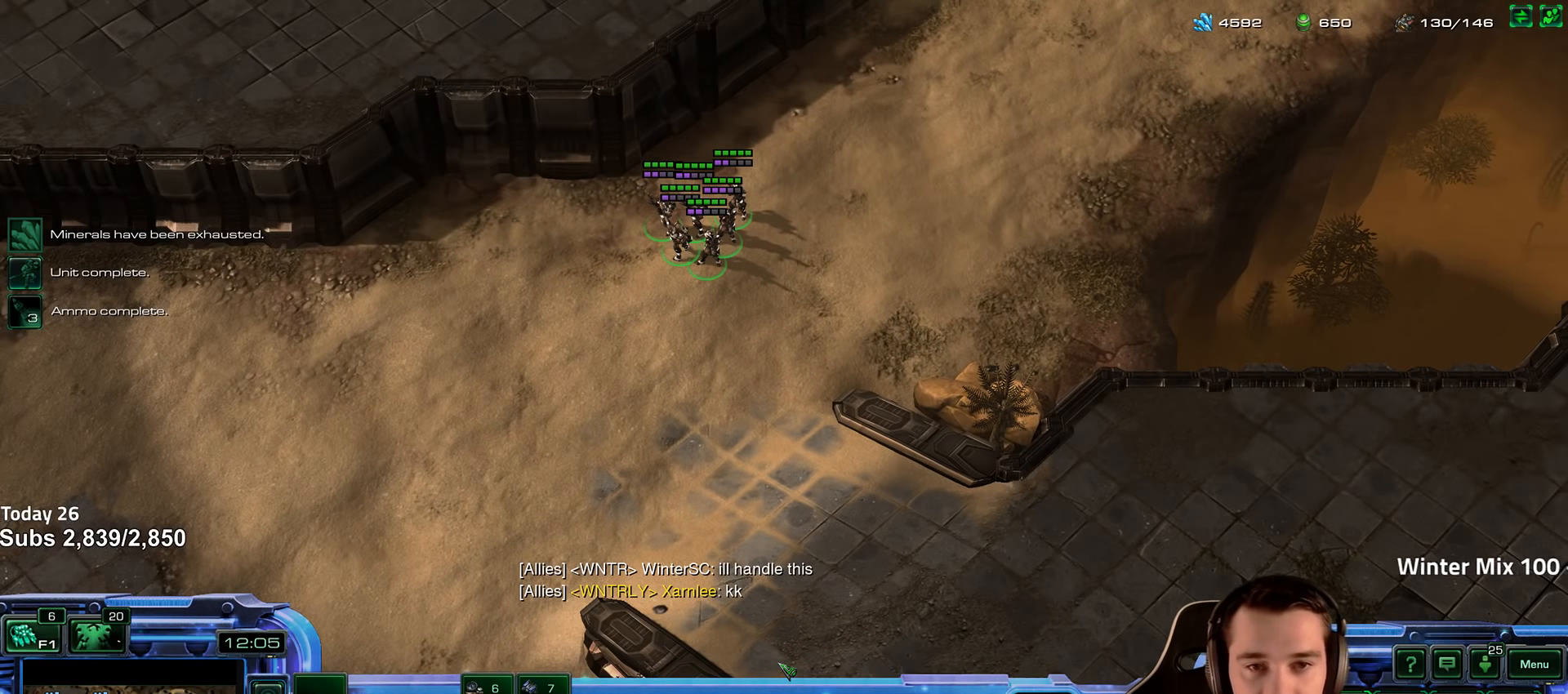
{"keys": [], "events": [[216, "c", "down"], [266, "f", "down"], [300, "c", "up"], [350, "f", "up"]]}
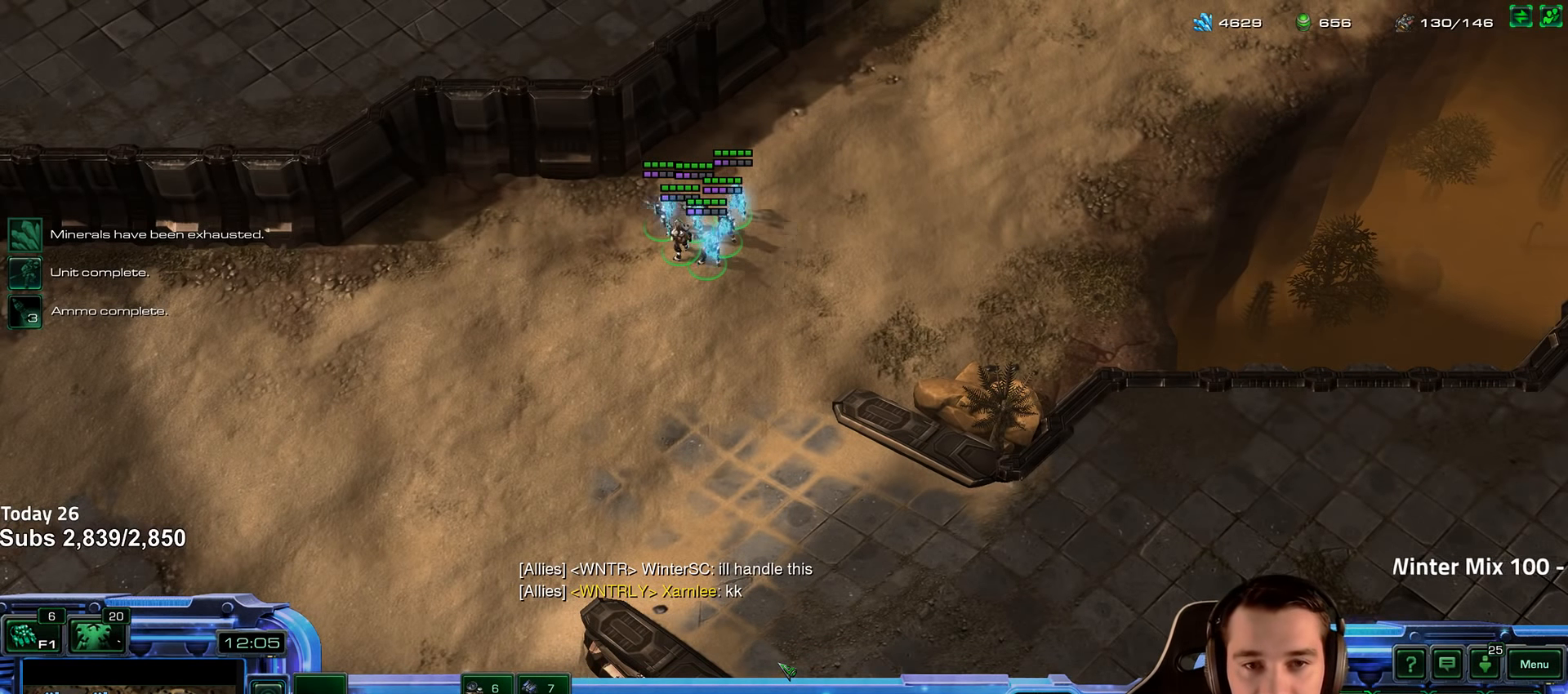
{"keys": [], "events": [[66, "shift", "down"], [183, "shift", "up"]]}
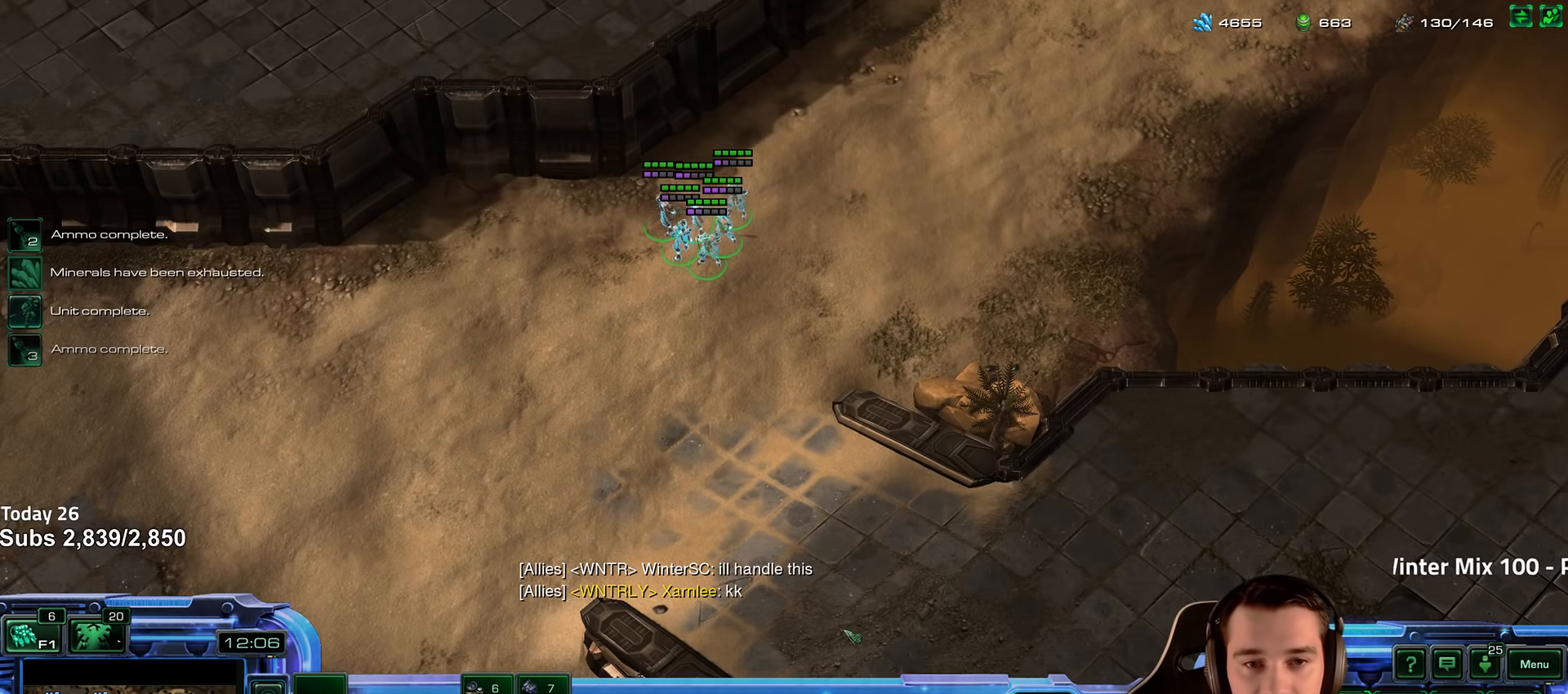
{"keys": [], "events": []}
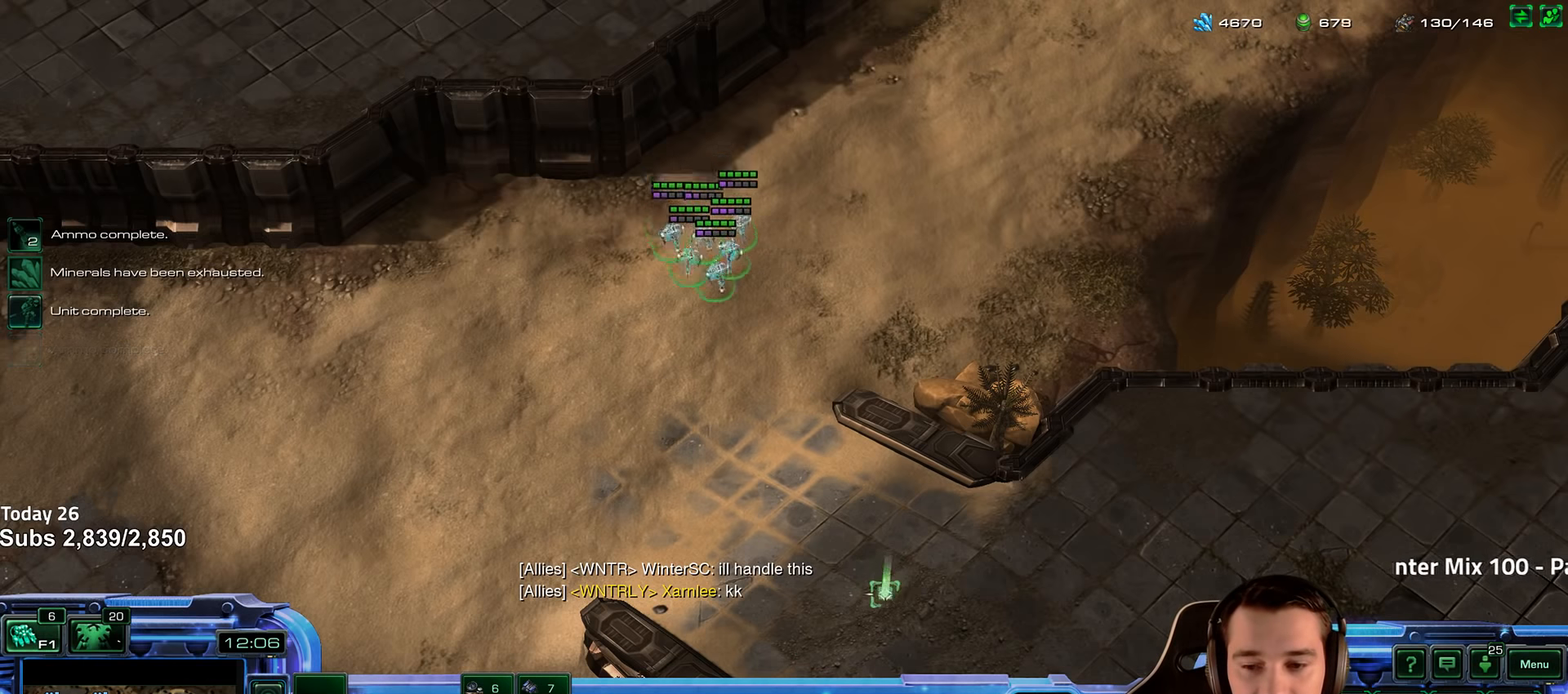
{"keys": [], "events": []}
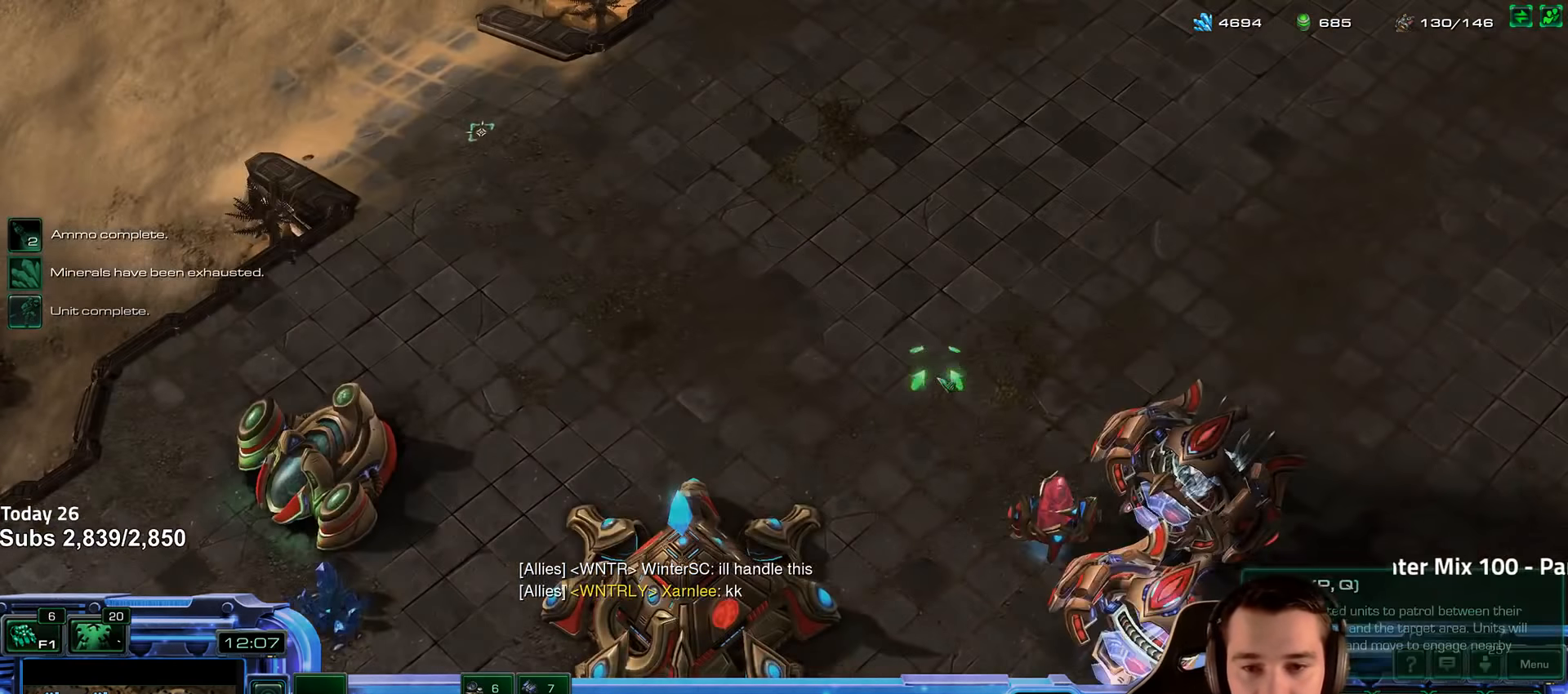
{"keys": [], "events": [[384, "4", "down"], [450, "4", "up"]]}
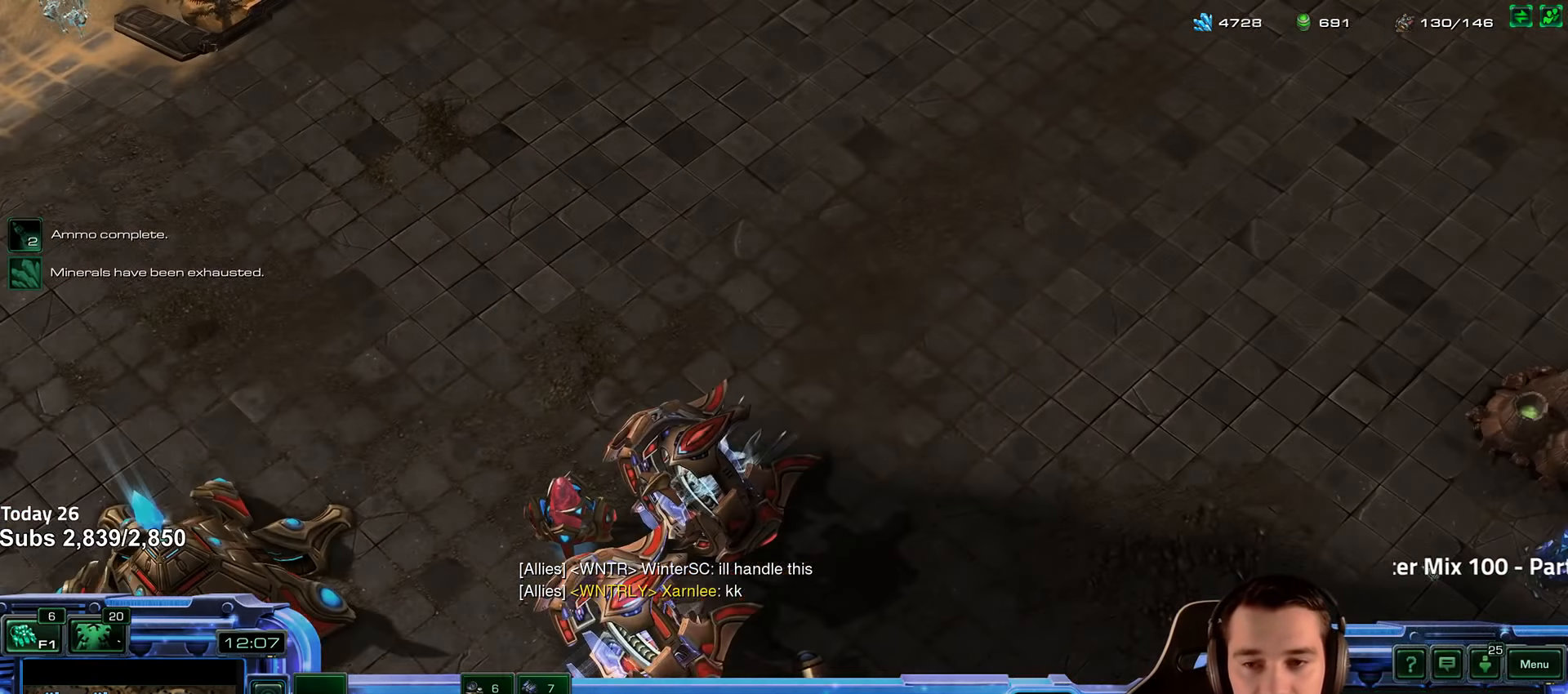
{"keys": [], "events": [[100, "c", "down"], [150, "c", "up"]]}
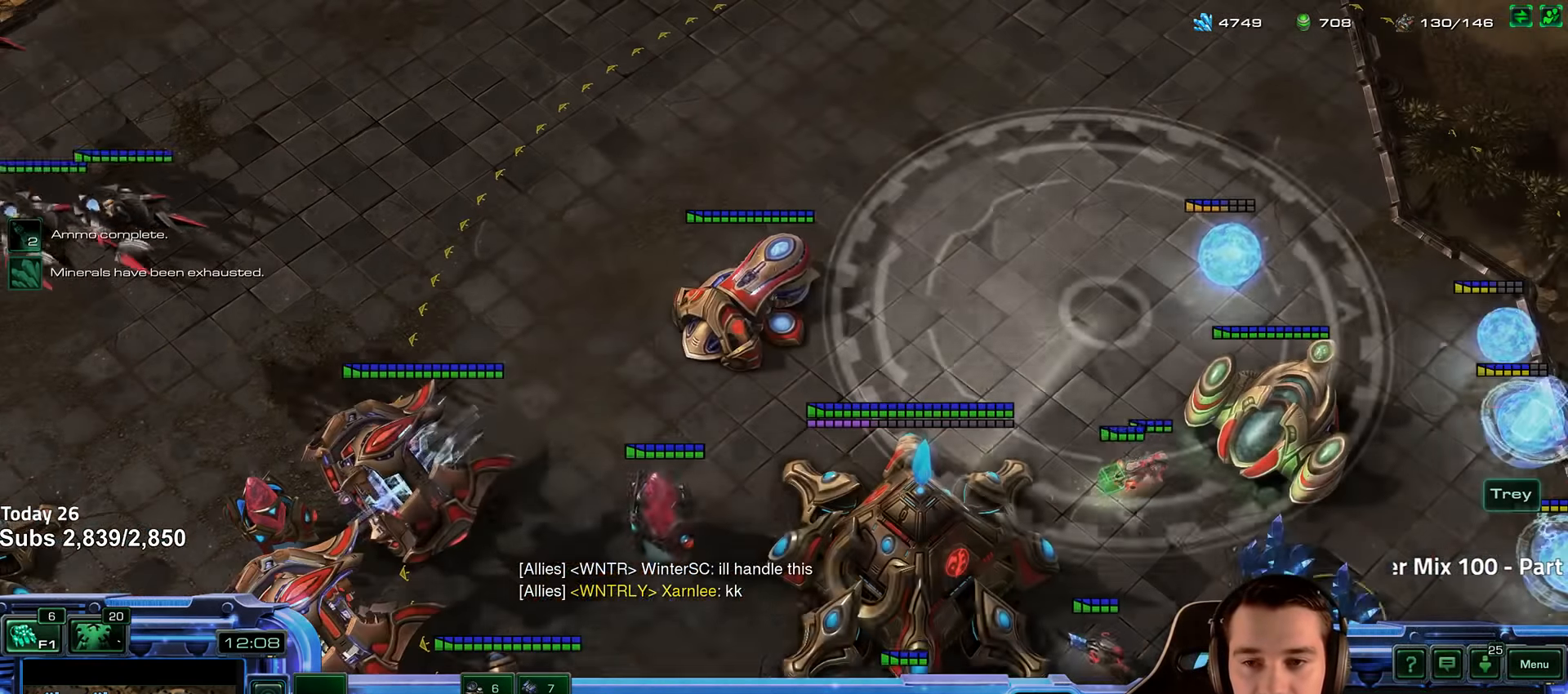
{"keys": [], "events": []}
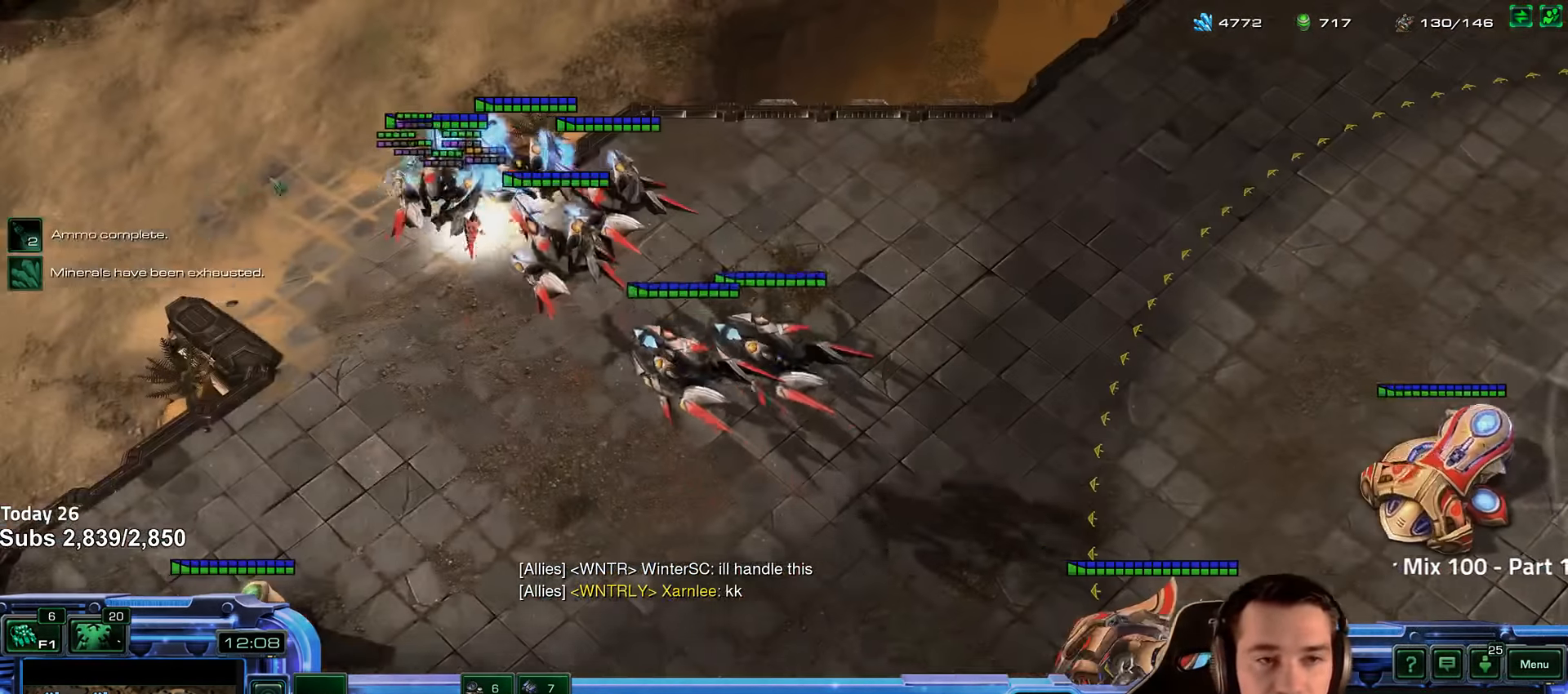
{"keys": [], "events": []}
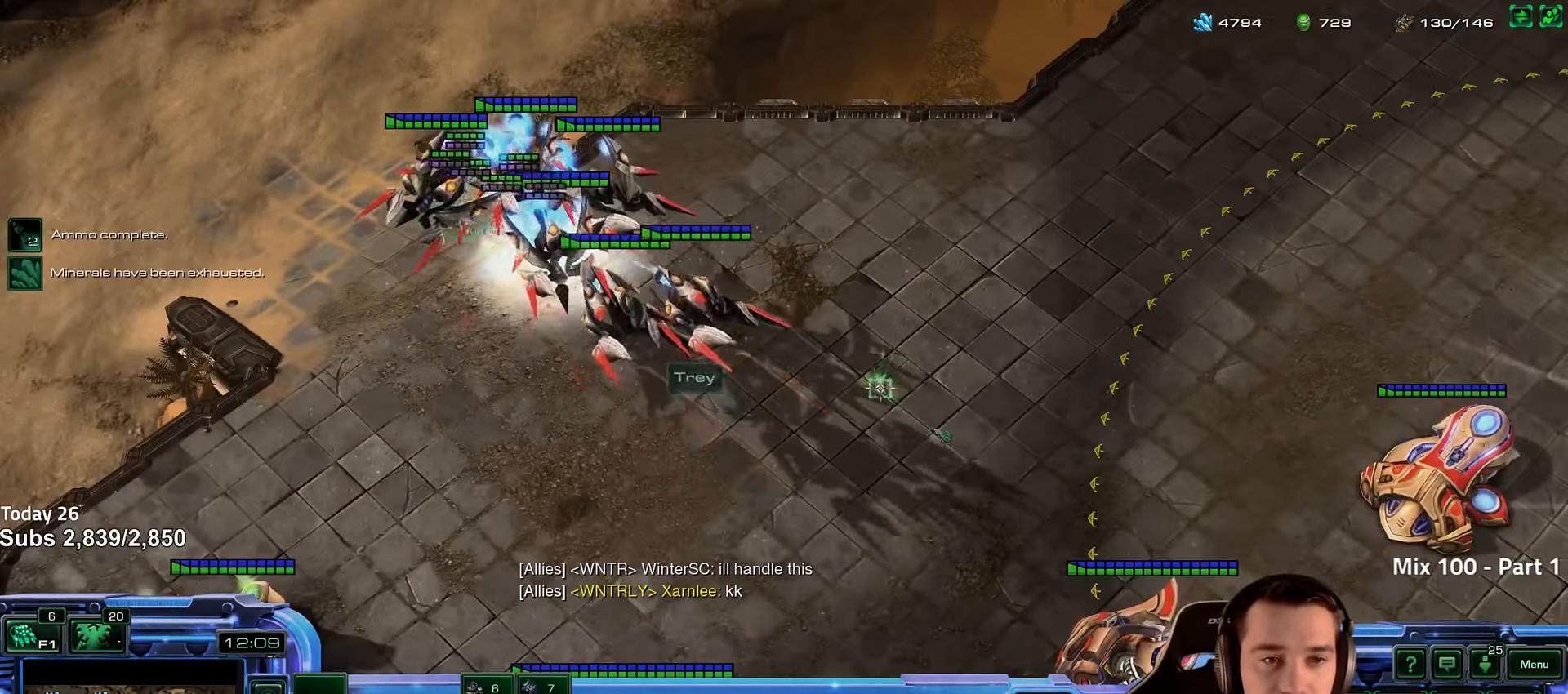
{"keys": [], "events": []}
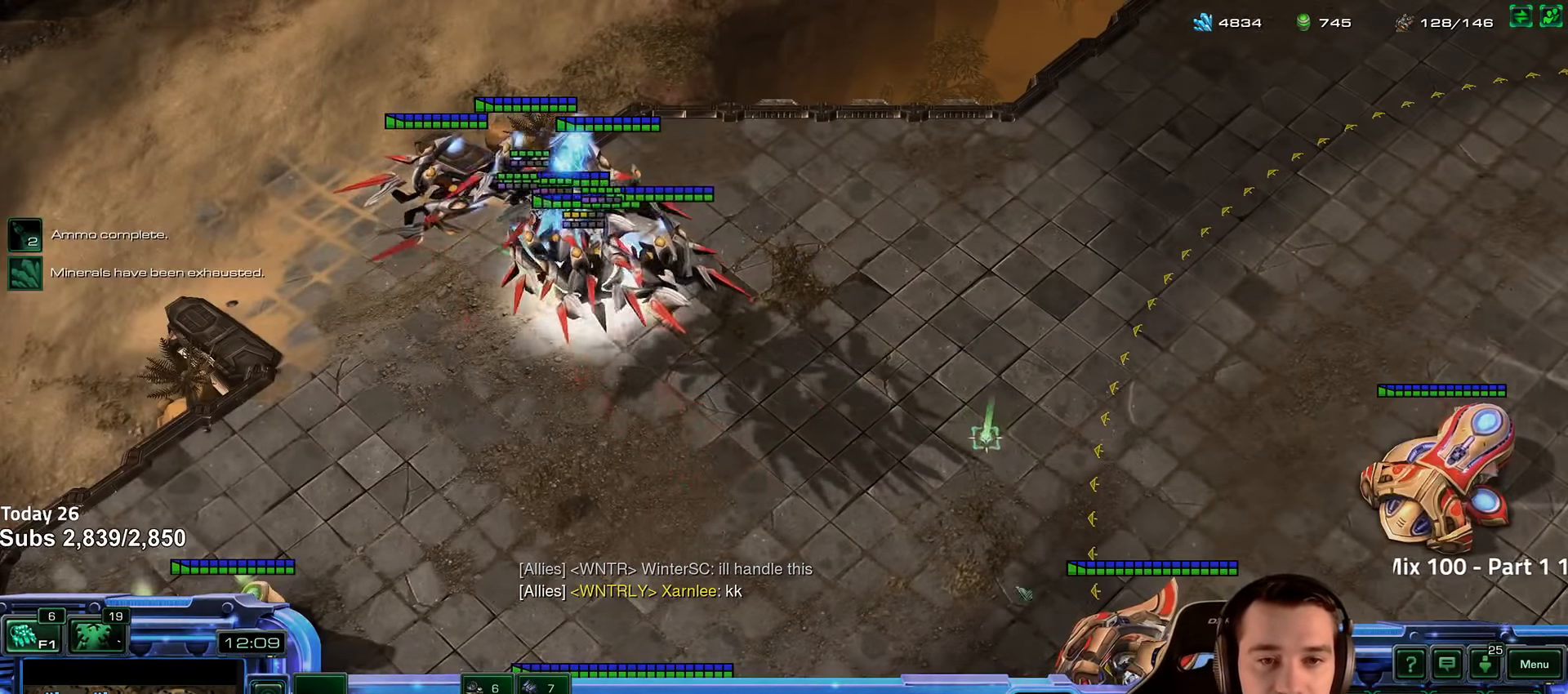
{"keys": [], "events": [[200, "4", "down"], [267, "4", "up"], [350, "c", "down"], [434, "c", "up"]]}
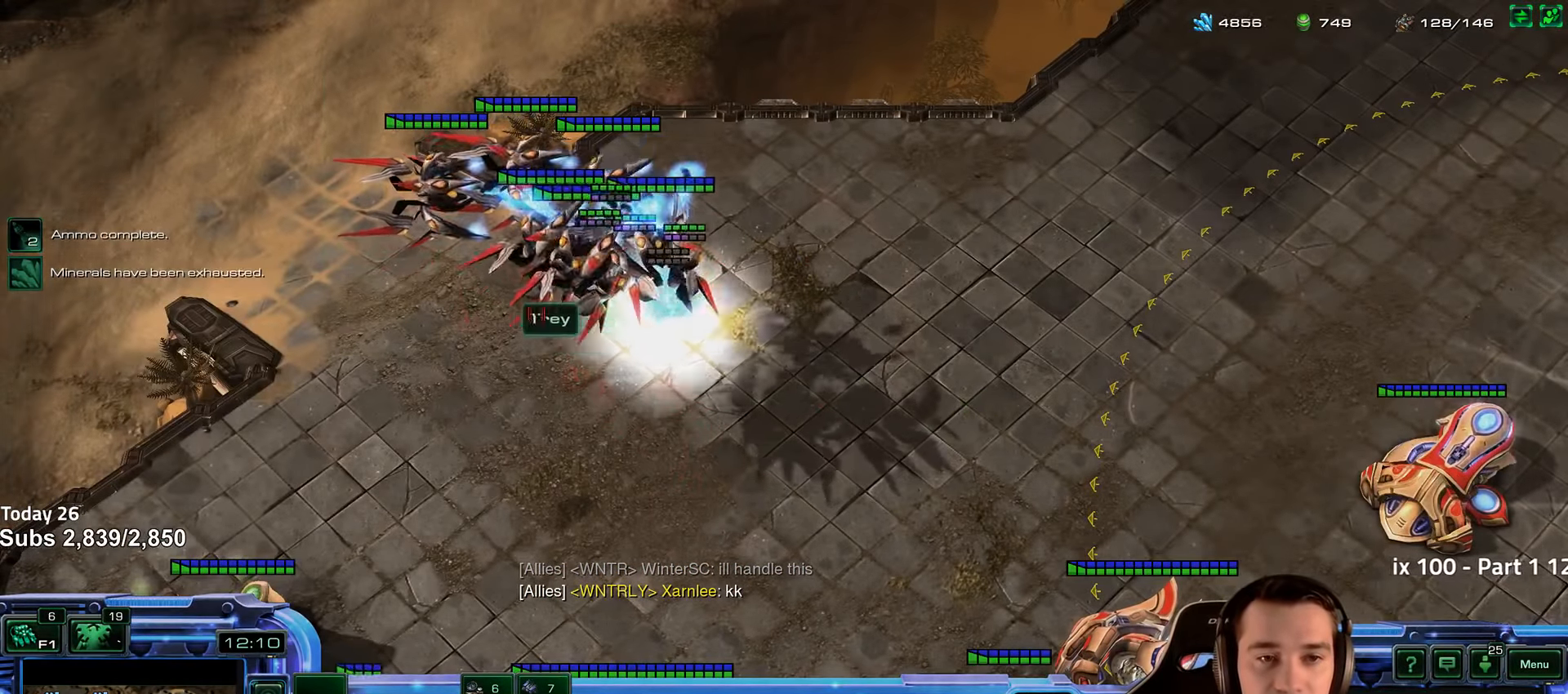
{"keys": [], "events": []}
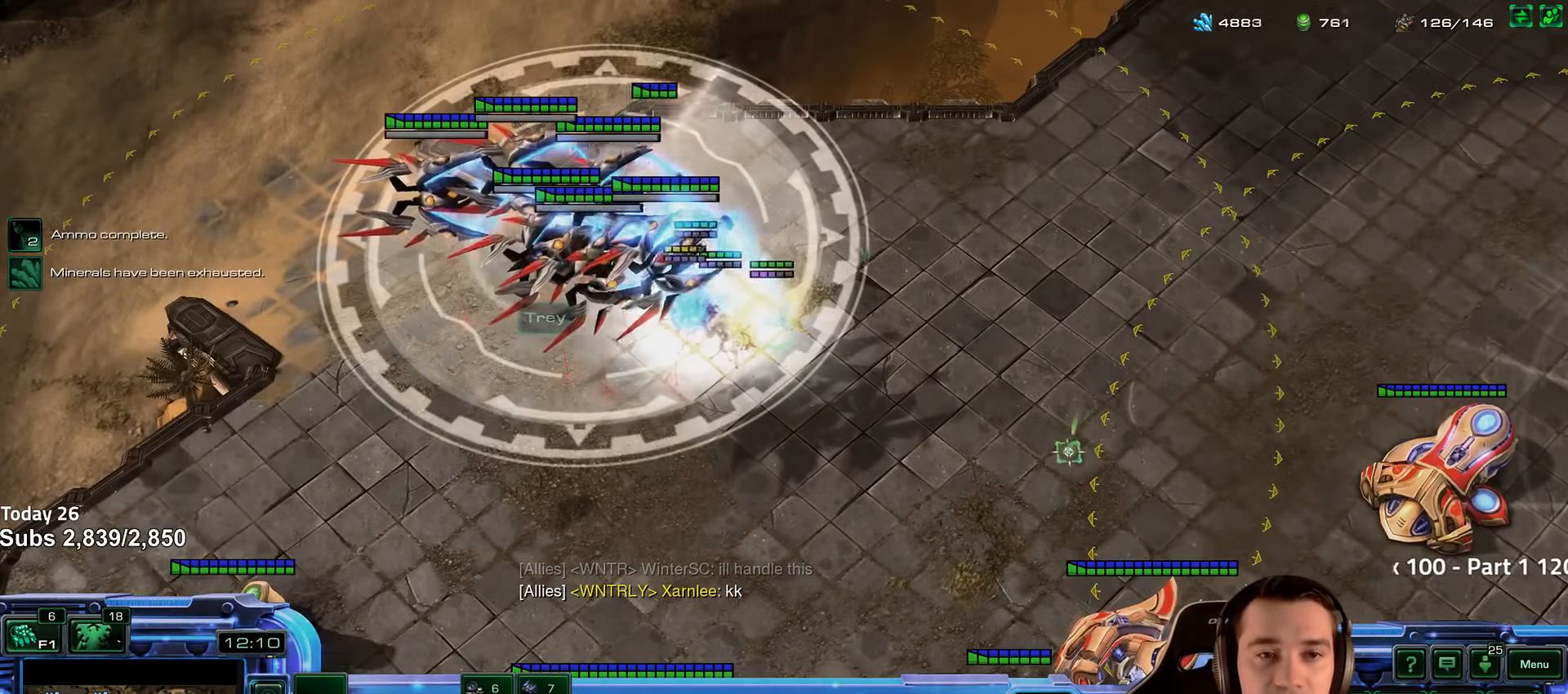
{"keys": [], "events": [[134, "a", "down"], [217, "a", "up"]]}
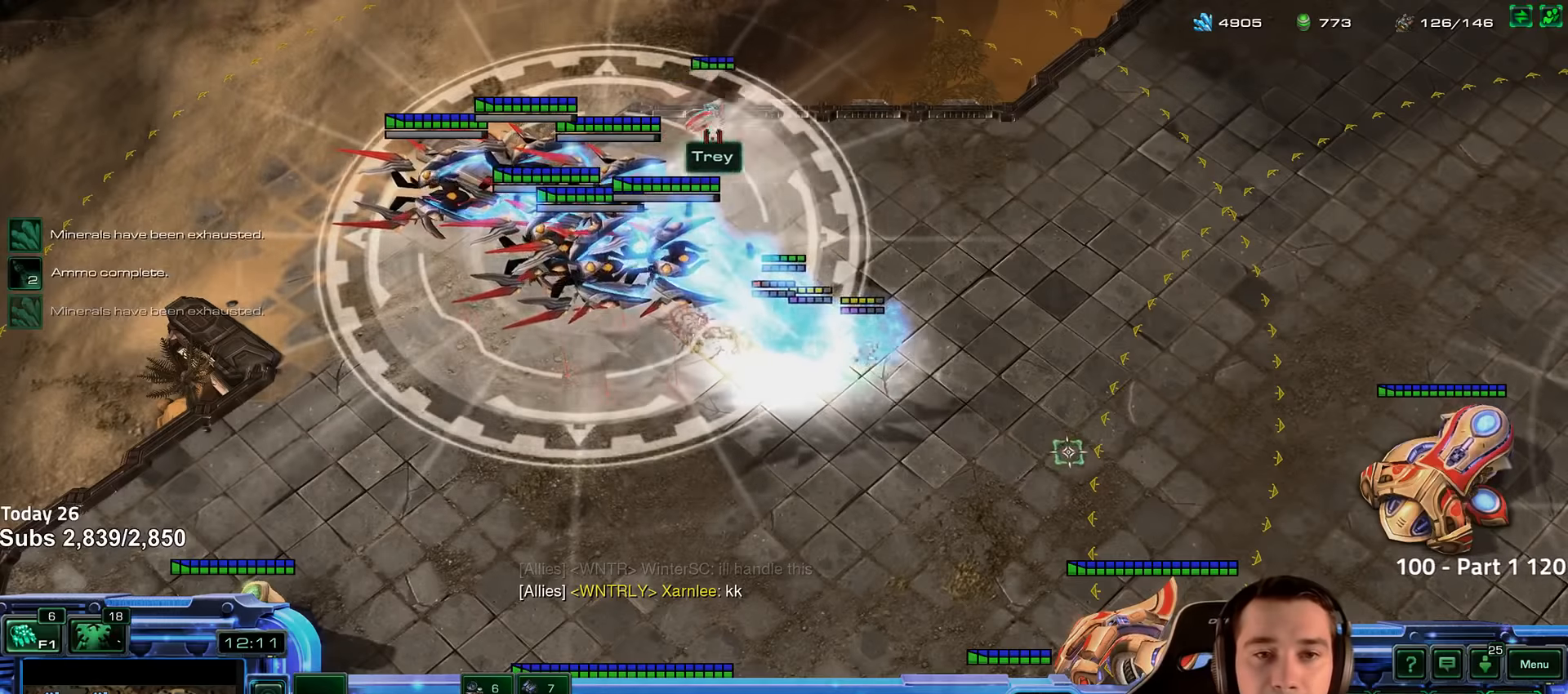
{"keys": [], "events": []}
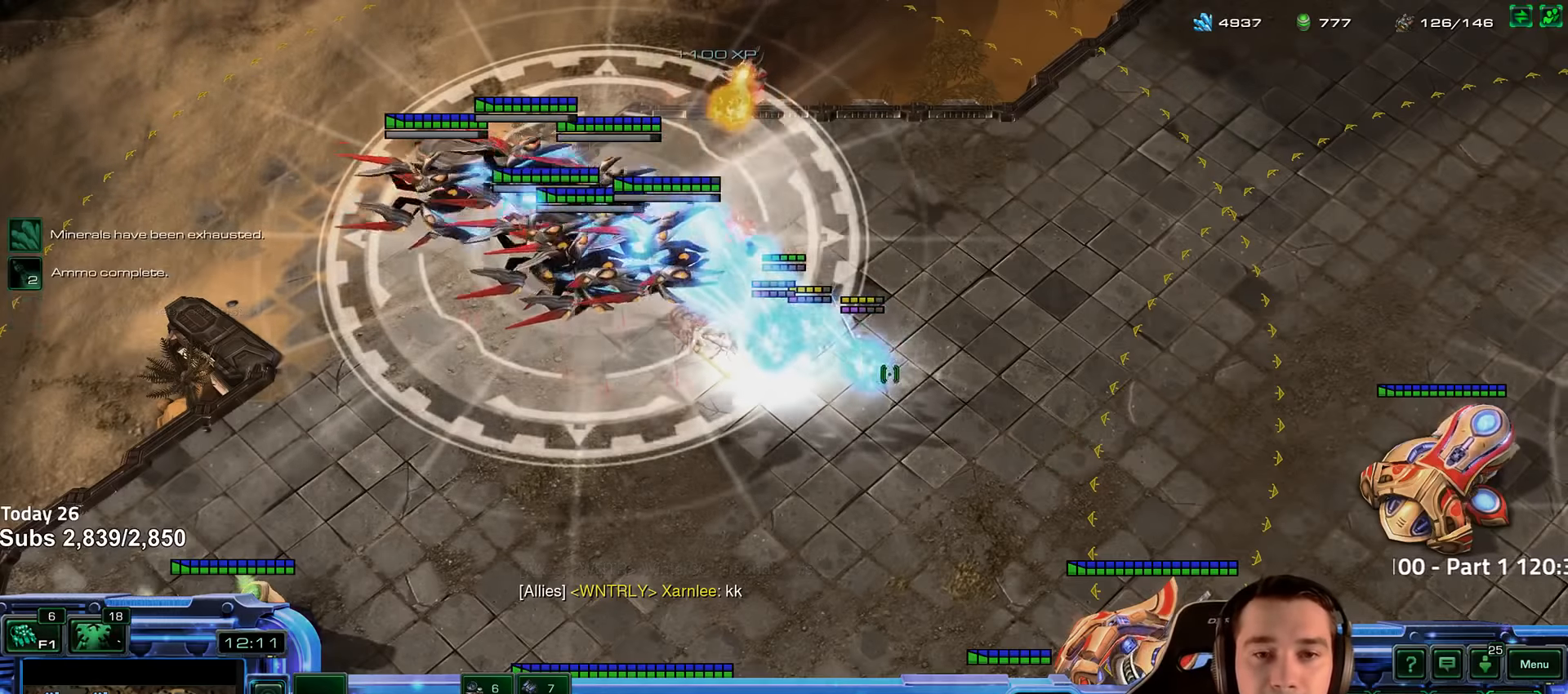
{"keys": [], "events": []}
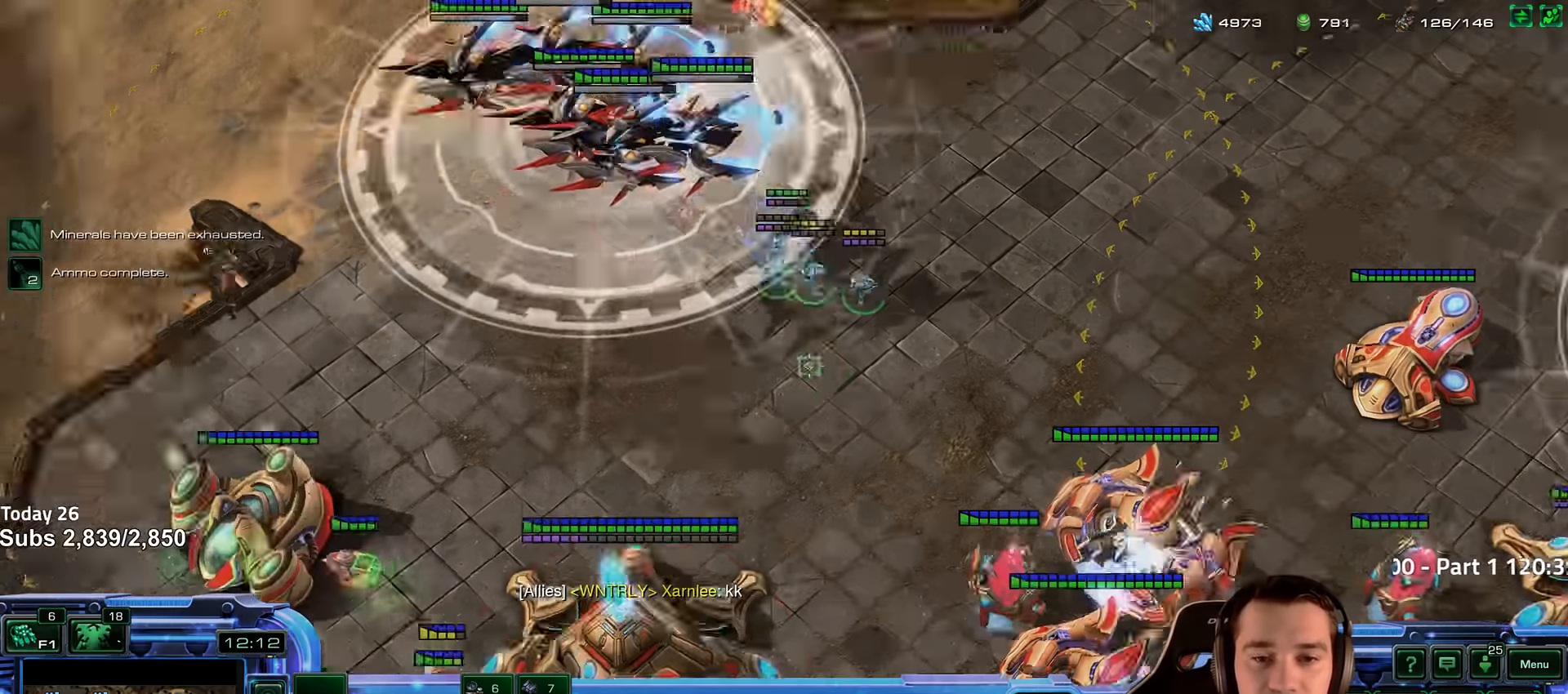
{"keys": [], "events": []}